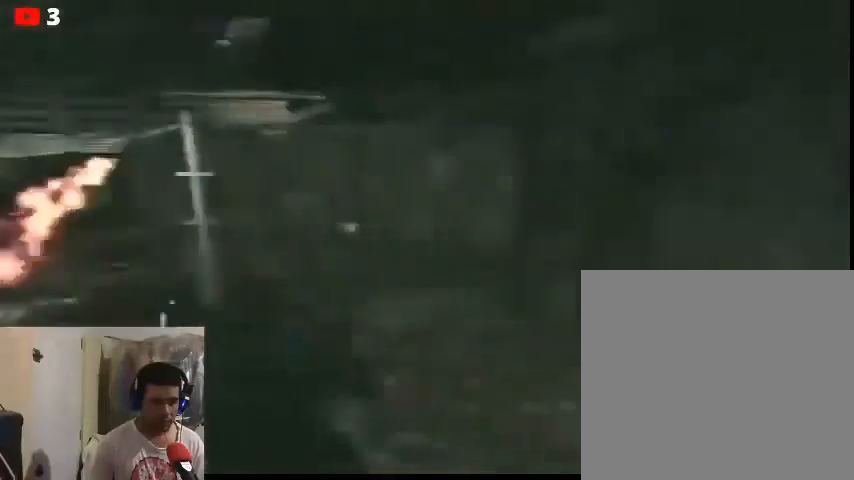
Gameplay with a controller (Xbox layout); each line is a JSON object with the inputs held at the frame after it. "events" lists button and stick changes between this image and that frame as [ms after this image, input, new state], when the widget could be followed in between.
{"buttons": [], "left_stick": "center", "right_stick": "center", "events": [[233, "right_stick", "center"]]}
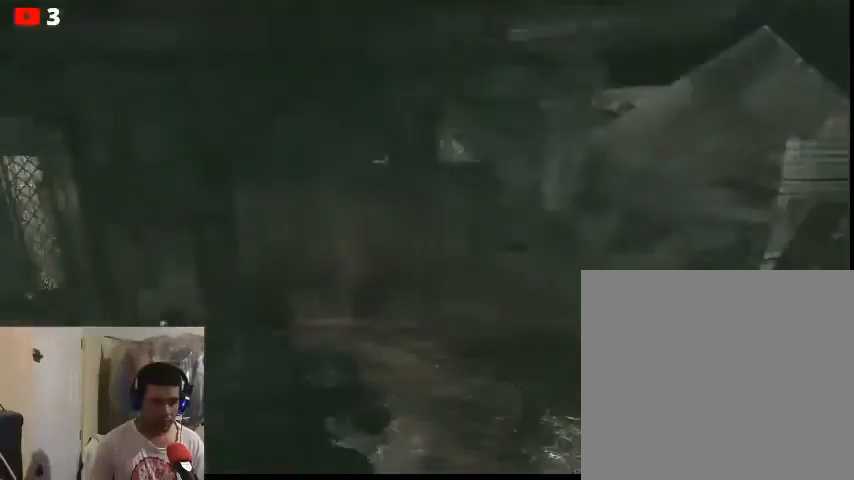
{"buttons": [], "left_stick": "center", "right_stick": "center", "events": [[133, "right_stick", "right"], [500, "right_stick", "center"]]}
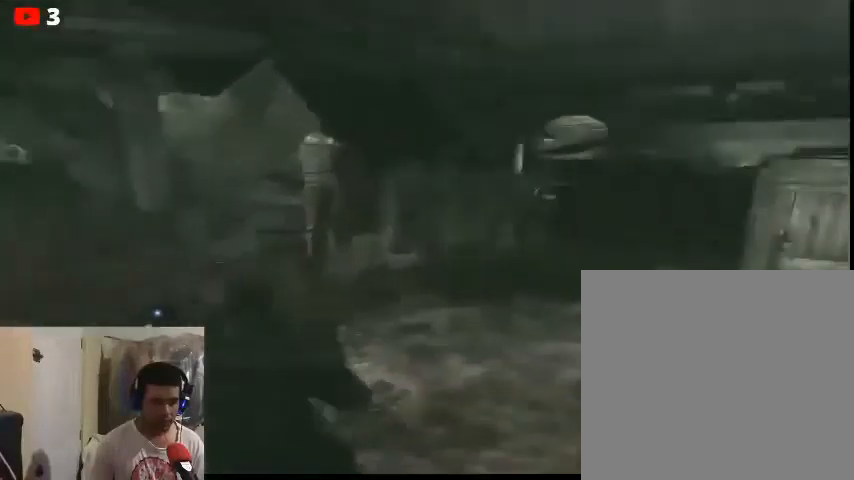
{"buttons": [], "left_stick": "center", "right_stick": "center", "events": []}
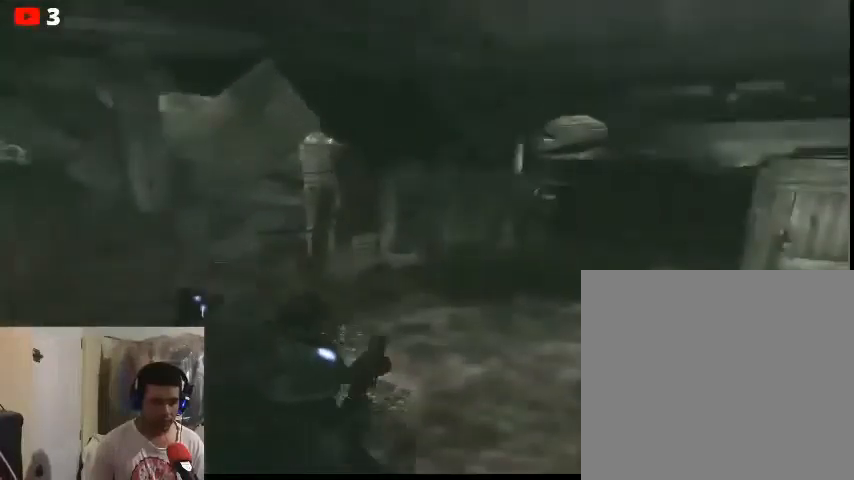
{"buttons": [], "left_stick": "up", "right_stick": "center", "events": [[367, "left_stick", "up"]]}
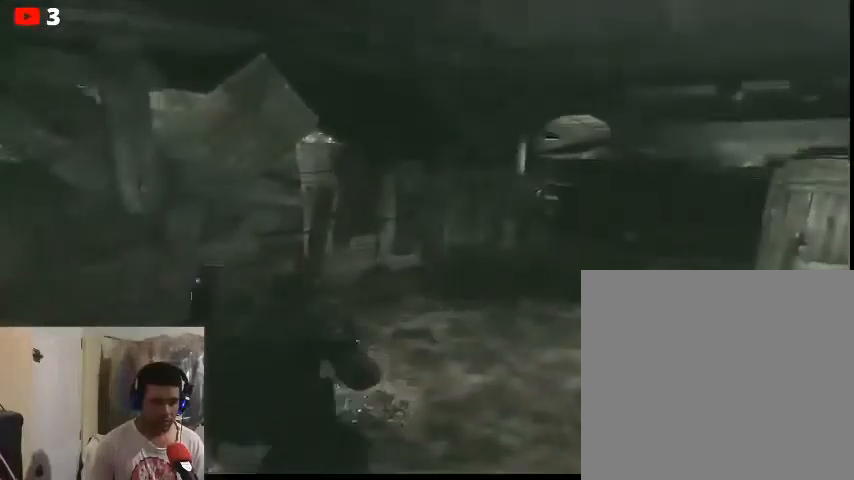
{"buttons": [], "left_stick": "up", "right_stick": "right", "events": [[267, "right_stick", "right"]]}
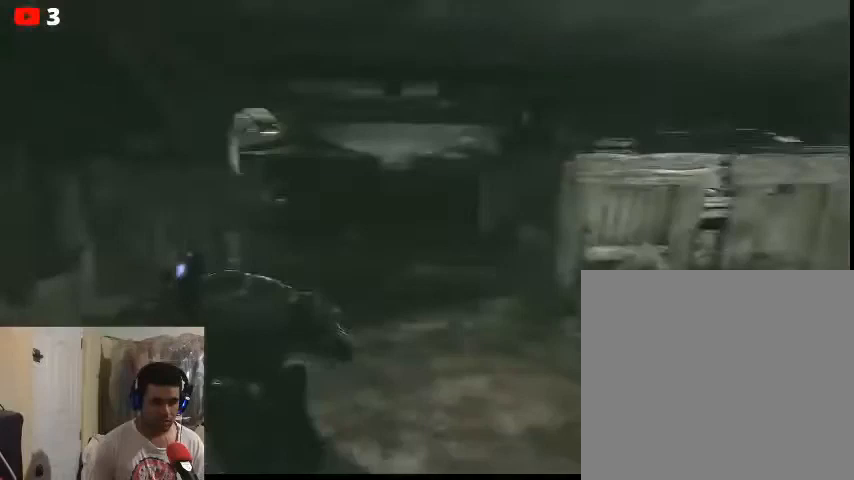
{"buttons": [], "left_stick": "up", "right_stick": "center", "events": [[33, "right_stick", "center"]]}
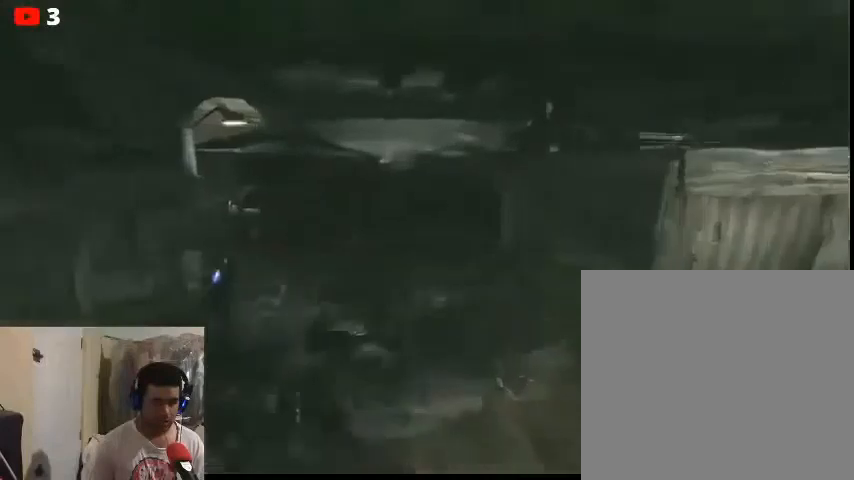
{"buttons": [], "left_stick": "up", "right_stick": "center", "events": []}
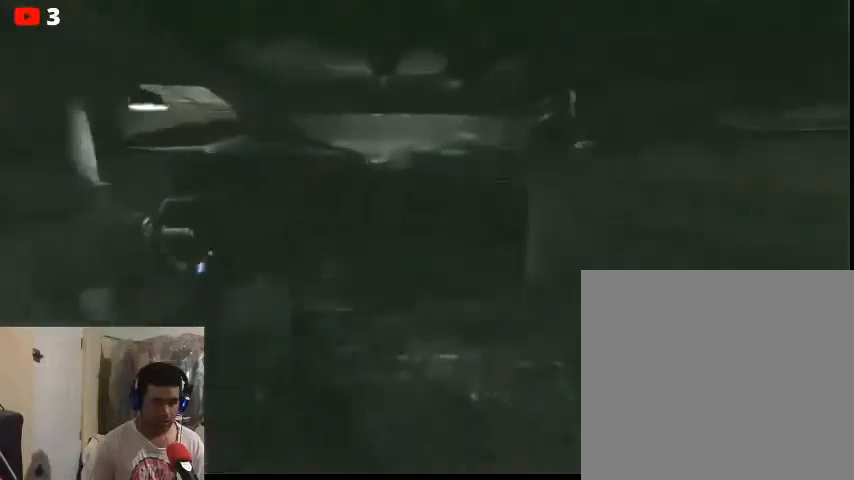
{"buttons": [], "left_stick": "up", "right_stick": "left", "events": [[167, "right_stick", "left"]]}
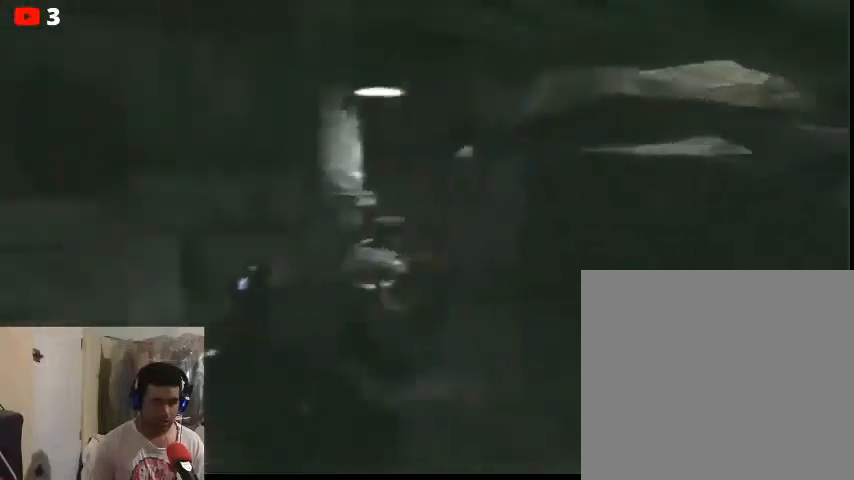
{"buttons": [], "left_stick": "up-right", "right_stick": "center", "events": [[100, "right_stick", "center"], [267, "left_stick", "up-right"]]}
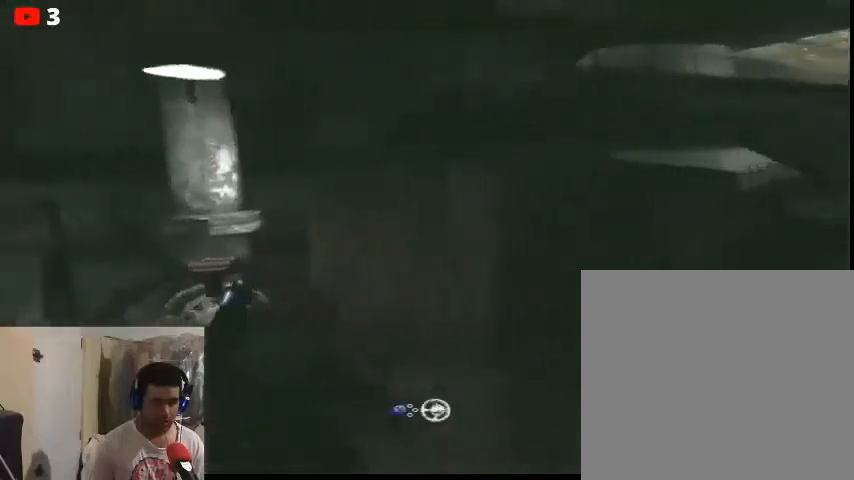
{"buttons": [], "left_stick": "center", "right_stick": "center", "events": [[33, "left_stick", "center"], [233, "X", "down"], [333, "X", "up"]]}
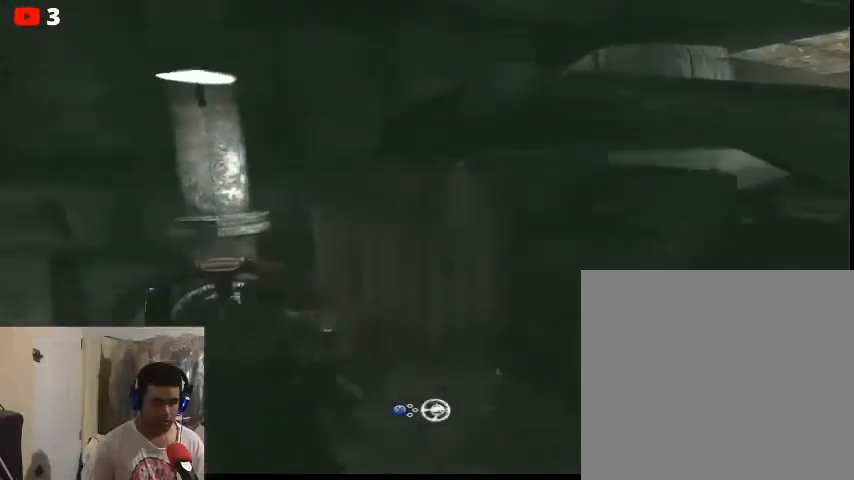
{"buttons": [], "left_stick": "center", "right_stick": "center", "events": []}
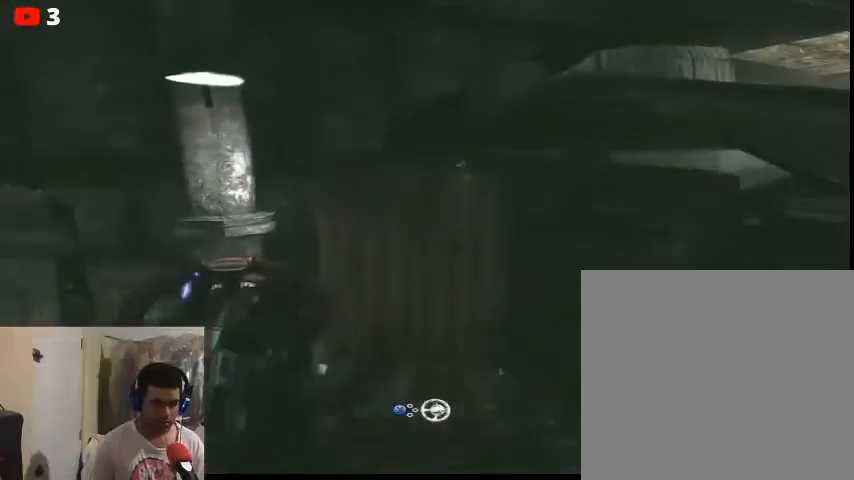
{"buttons": [], "left_stick": "center", "right_stick": "center", "events": []}
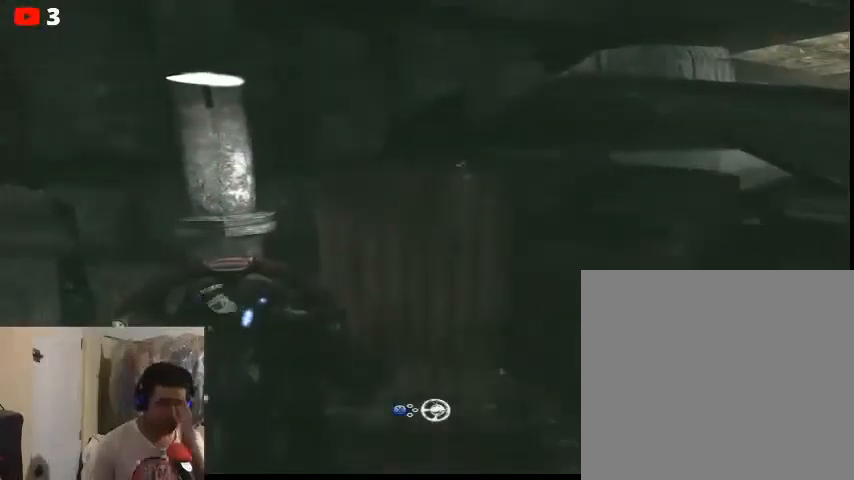
{"buttons": [], "left_stick": "center", "right_stick": "center", "events": []}
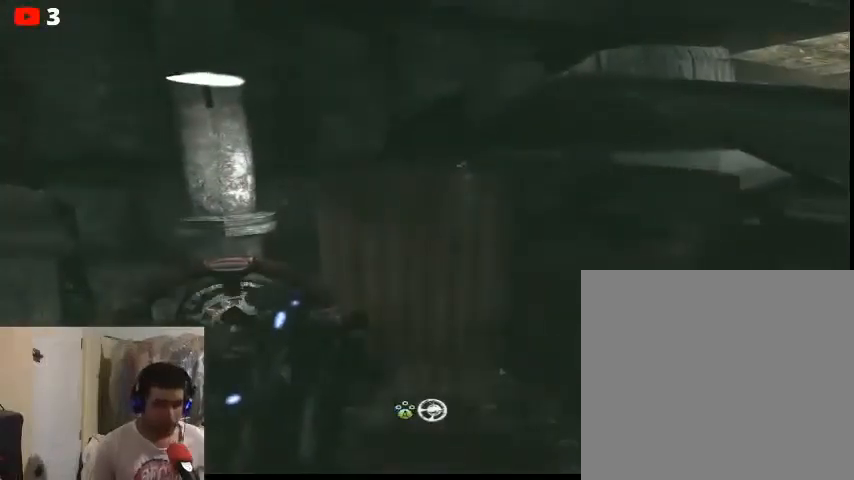
{"buttons": [], "left_stick": "center", "right_stick": "center", "events": []}
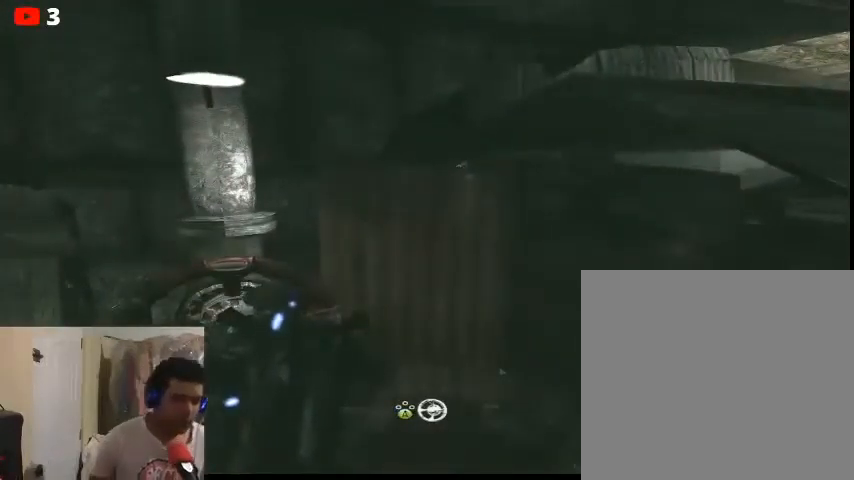
{"buttons": ["A"], "left_stick": "center", "right_stick": "center", "events": [[167, "A", "down"], [267, "A", "up"], [467, "A", "down"]]}
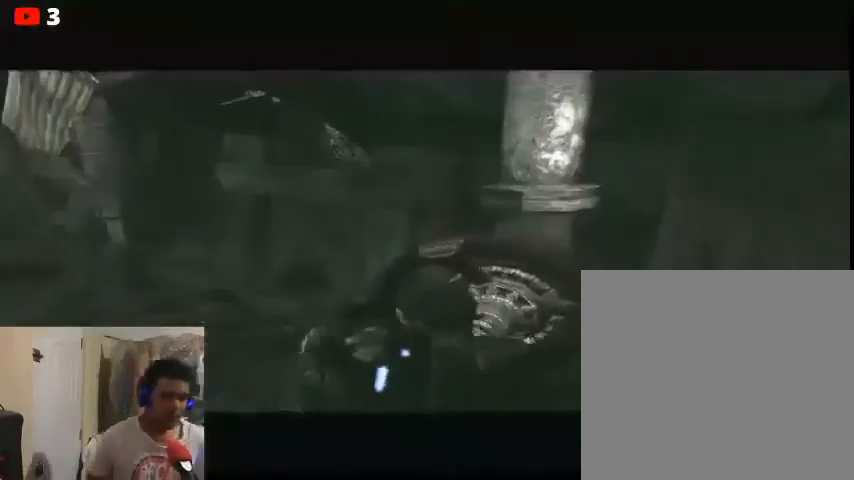
{"buttons": ["A"], "left_stick": "center", "right_stick": "center", "events": [[33, "A", "up"], [133, "A", "down"], [200, "A", "up"], [333, "A", "down"], [400, "A", "up"], [500, "A", "down"]]}
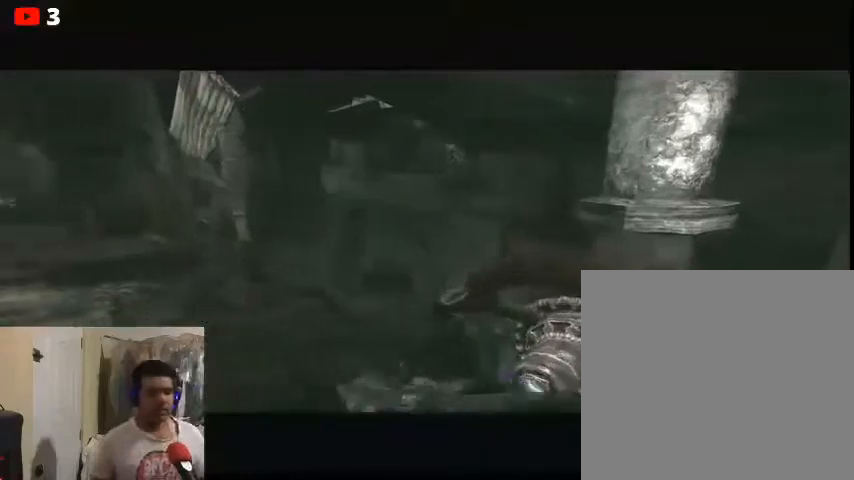
{"buttons": ["A"], "left_stick": "center", "right_stick": "center", "events": [[67, "A", "up"], [133, "A", "down"], [233, "A", "up"], [333, "A", "down"], [400, "A", "up"], [500, "A", "down"]]}
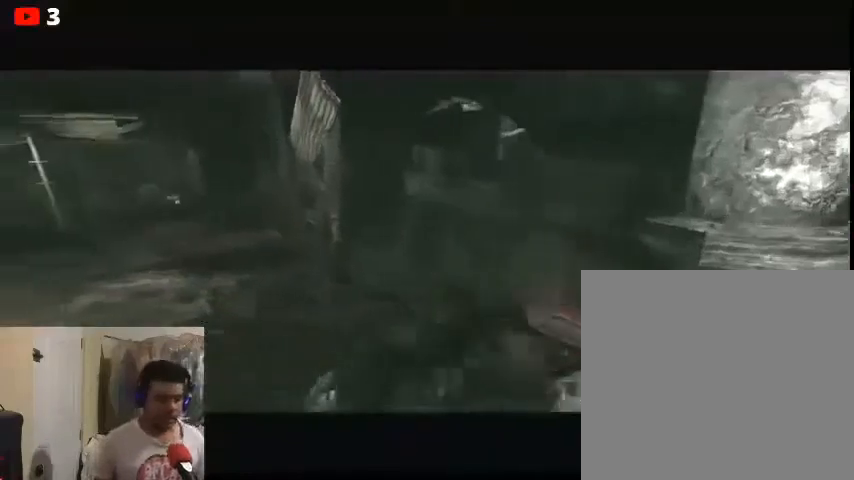
{"buttons": [], "left_stick": "center", "right_stick": "center", "events": [[67, "A", "up"], [167, "A", "down"], [267, "A", "up"], [333, "A", "down"], [433, "A", "up"]]}
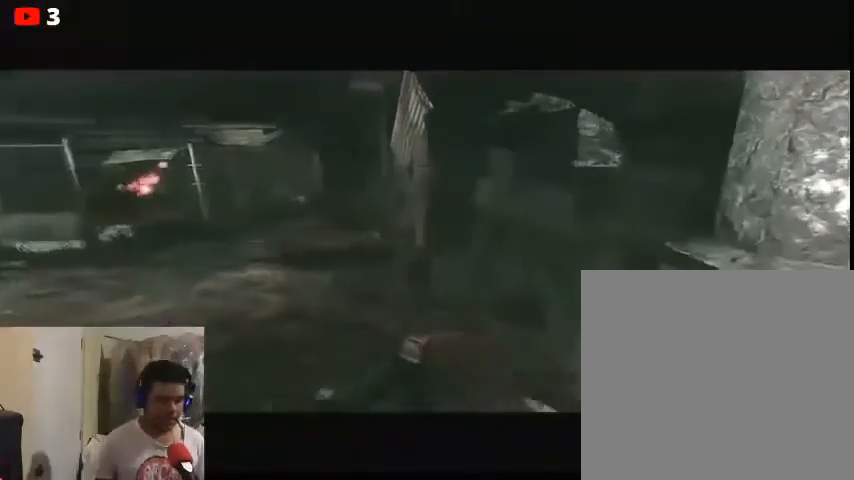
{"buttons": [], "left_stick": "center", "right_stick": "center", "events": [[33, "A", "down"], [100, "A", "up"], [200, "A", "down"], [233, "A", "up"], [367, "A", "down"], [400, "A", "up"]]}
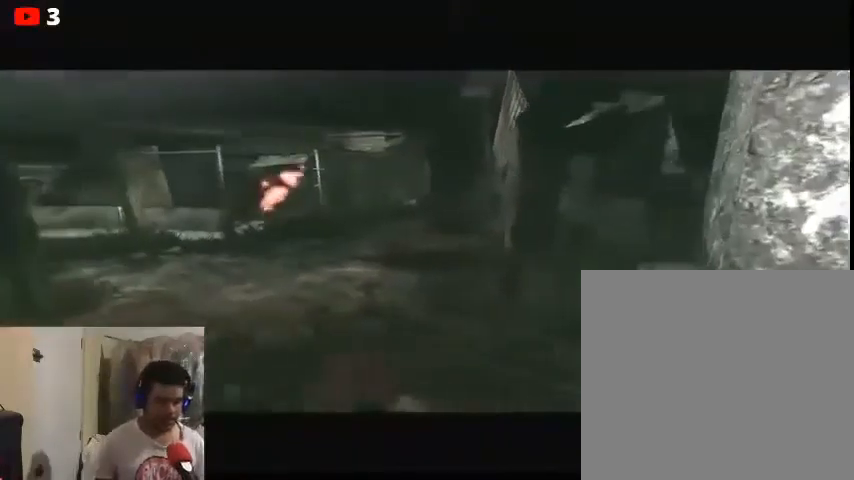
{"buttons": [], "left_stick": "center", "right_stick": "center", "events": [[33, "A", "down"], [67, "A", "up"], [200, "A", "down"], [233, "A", "up"], [367, "A", "down"], [433, "A", "up"]]}
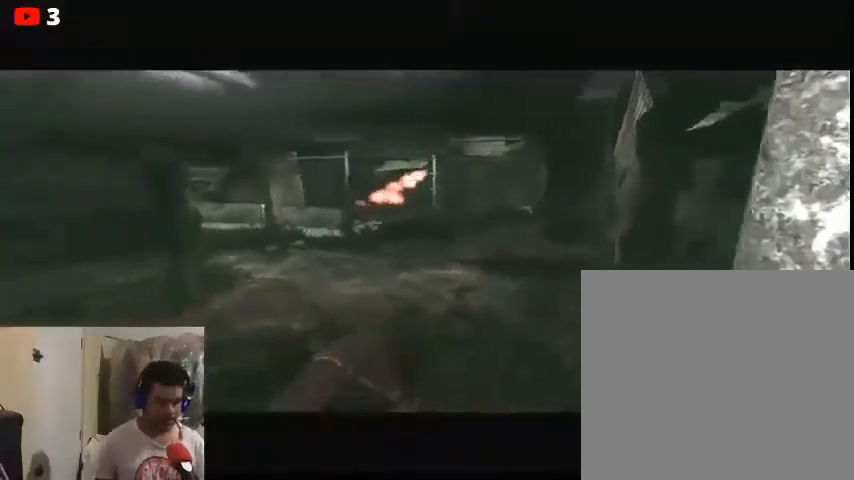
{"buttons": [], "left_stick": "center", "right_stick": "center", "events": [[233, "A", "down"], [267, "A", "up"], [400, "A", "down"], [467, "A", "up"]]}
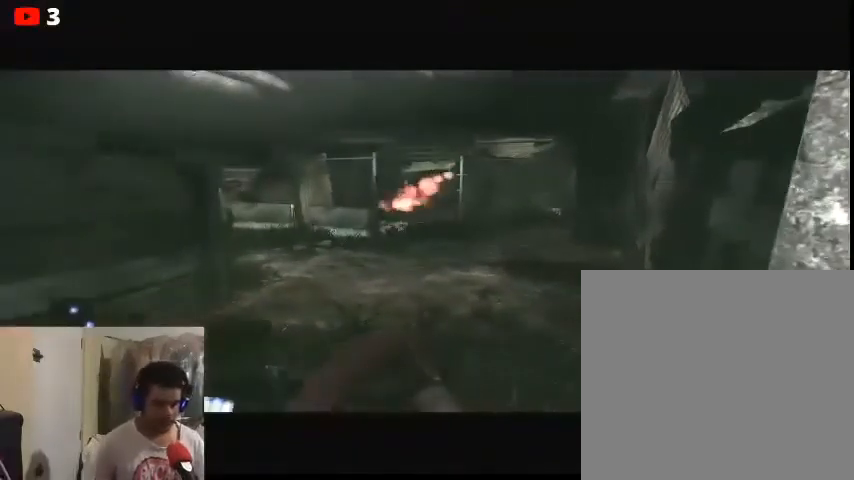
{"buttons": [], "left_stick": "center", "right_stick": "center", "events": [[67, "A", "down"], [133, "A", "up"], [233, "A", "down"], [300, "A", "up"]]}
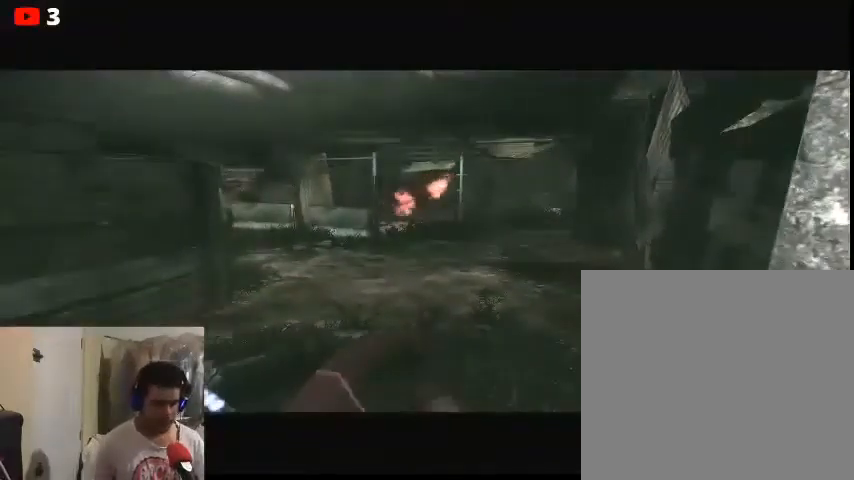
{"buttons": [], "left_stick": "center", "right_stick": "center", "events": [[100, "A", "down"], [133, "A", "up"], [267, "A", "down"], [333, "A", "up"], [433, "A", "down"], [500, "A", "up"]]}
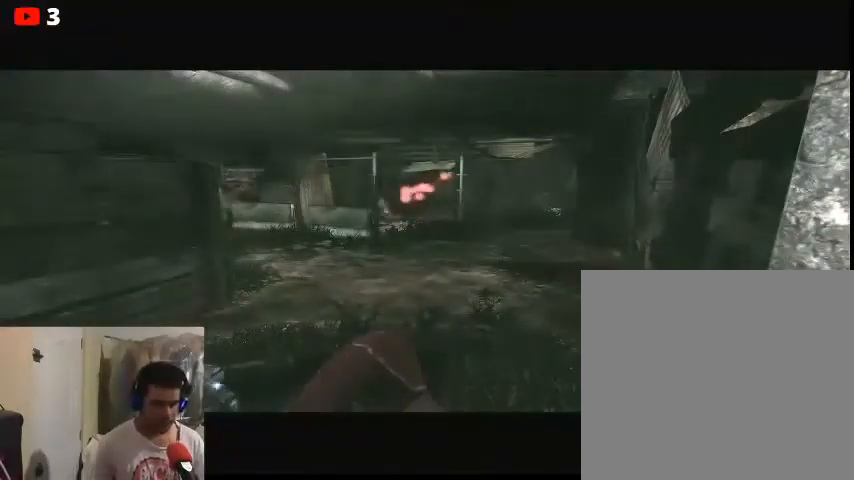
{"buttons": ["A"], "left_stick": "center", "right_stick": "center", "events": [[100, "A", "down"], [200, "A", "up"], [300, "A", "down"], [367, "A", "up"], [467, "A", "down"]]}
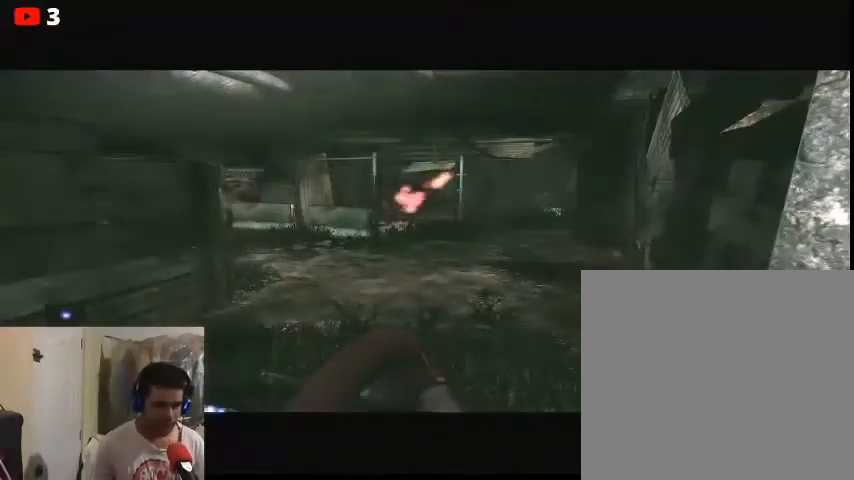
{"buttons": [], "left_stick": "center", "right_stick": "center", "events": [[33, "A", "up"], [367, "A", "down"], [433, "A", "up"]]}
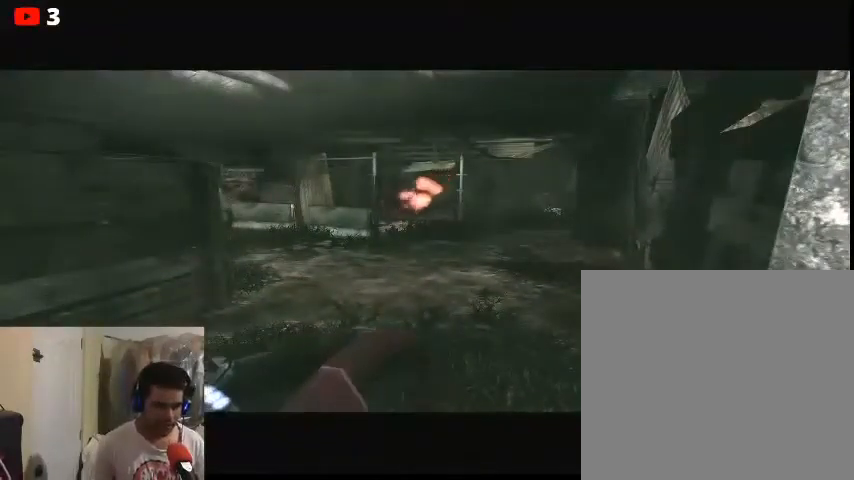
{"buttons": ["A"], "left_stick": "center", "right_stick": "center", "events": [[33, "A", "down"], [133, "A", "up"], [233, "A", "down"], [300, "A", "up"], [467, "A", "down"]]}
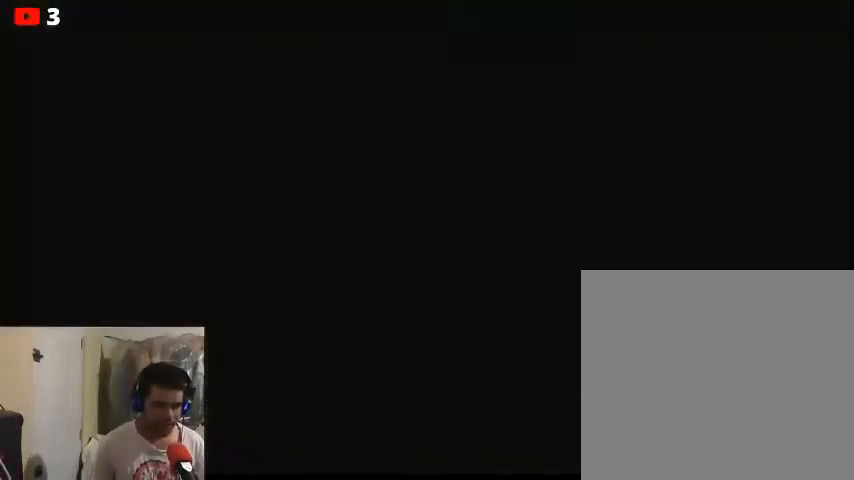
{"buttons": [], "left_stick": "center", "right_stick": "center", "events": [[33, "A", "up"]]}